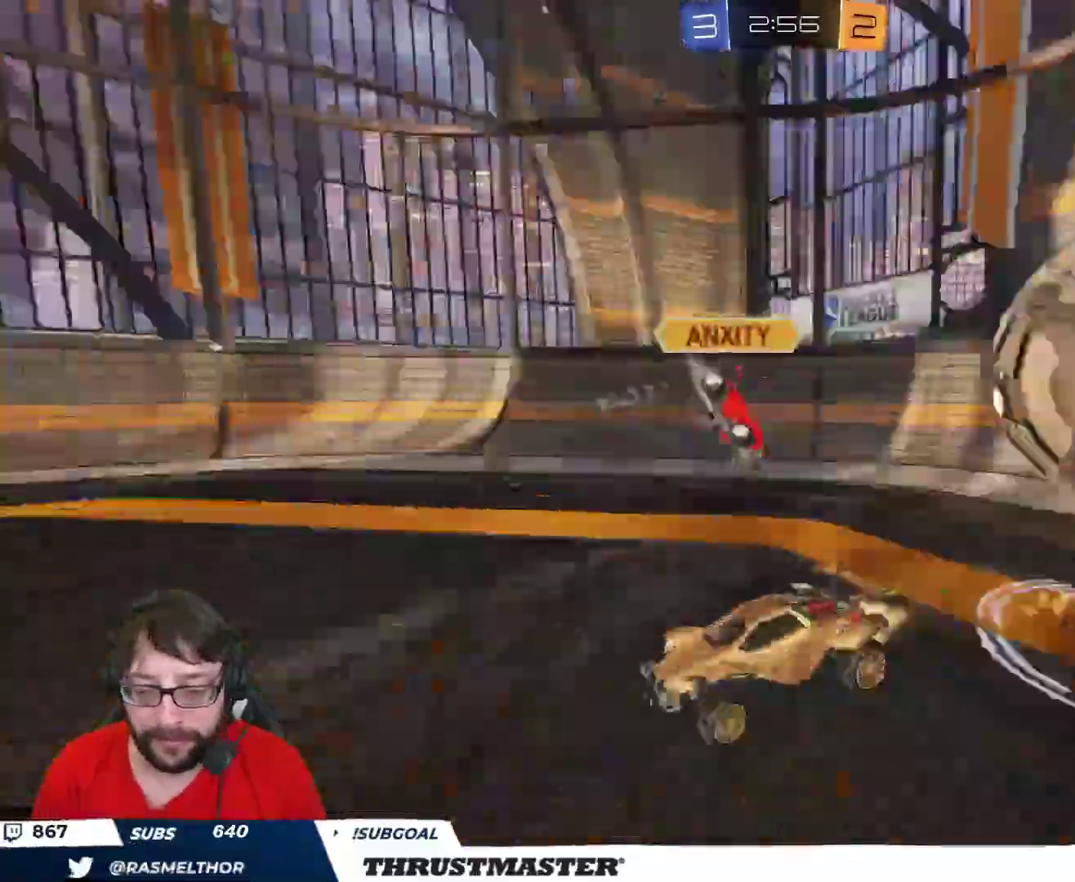
Gameplay with a controller (Xbox layout); each line is a JSON object with the inputs held at the frame after it. "events" lists button and stick changes between this image and that frame as [ms after this image, input, new state], when the widget could be followed in between.
{"buttons": ["R2"], "left_stick": "left", "right_stick": "center", "events": [[300, "B", "up"]]}
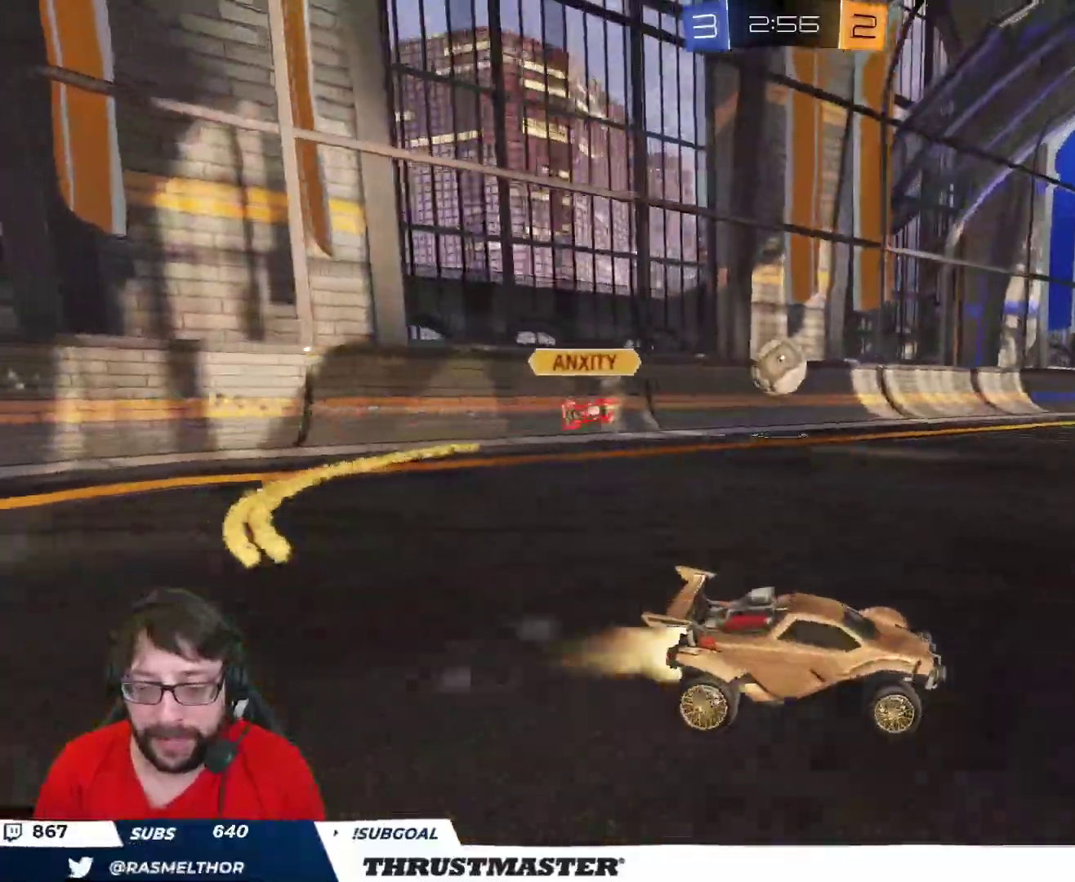
{"buttons": ["L2", "R2"], "left_stick": "down-left", "right_stick": "center", "events": [[17, "A", "down"], [17, "B", "down"], [17, "left_stick", "up-left"], [67, "A", "up"], [83, "L2", "down"], [100, "B", "up"], [117, "B", "down"], [133, "A", "down"], [183, "left_stick", "down"], [250, "Y", "down"], [267, "A", "up"], [300, "B", "up"], [300, "left_stick", "down-left"], [317, "Y", "up"], [383, "Y", "down"], [433, "Y", "up"]]}
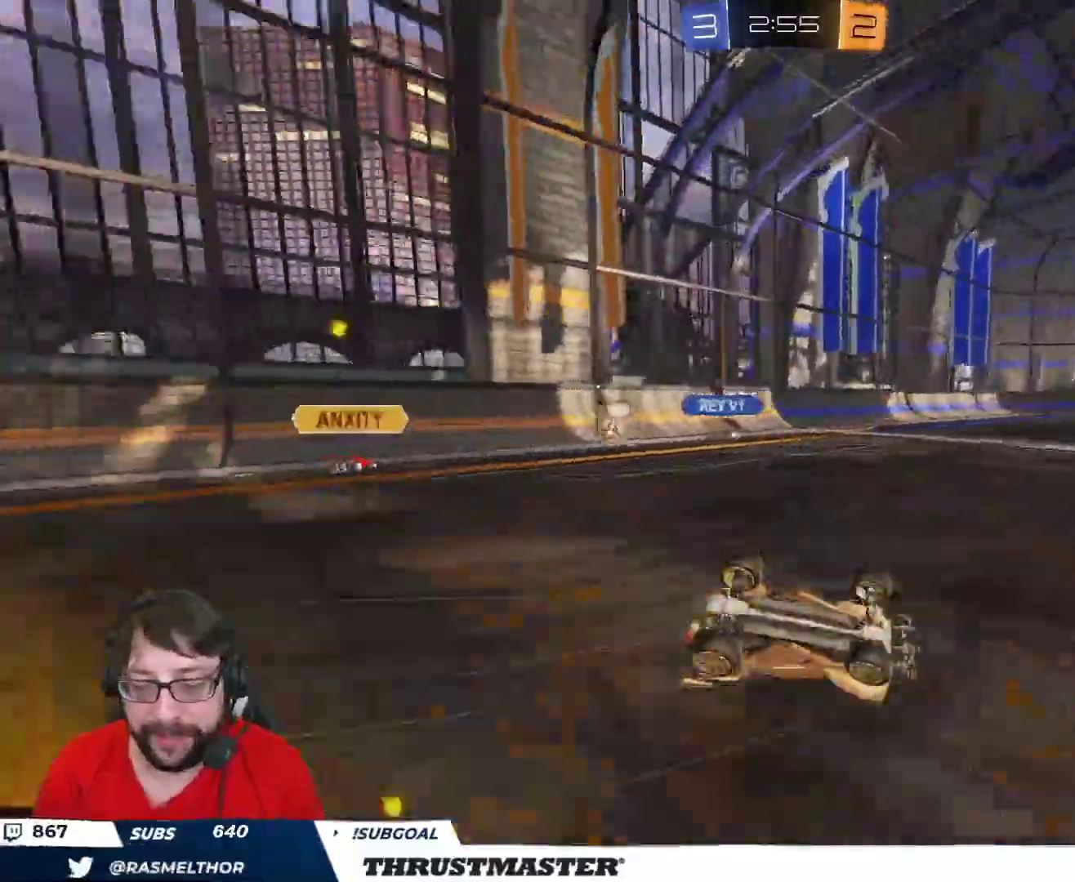
{"buttons": ["R2"], "left_stick": "center", "right_stick": "center", "events": [[317, "L2", "up"], [317, "left_stick", "center"]]}
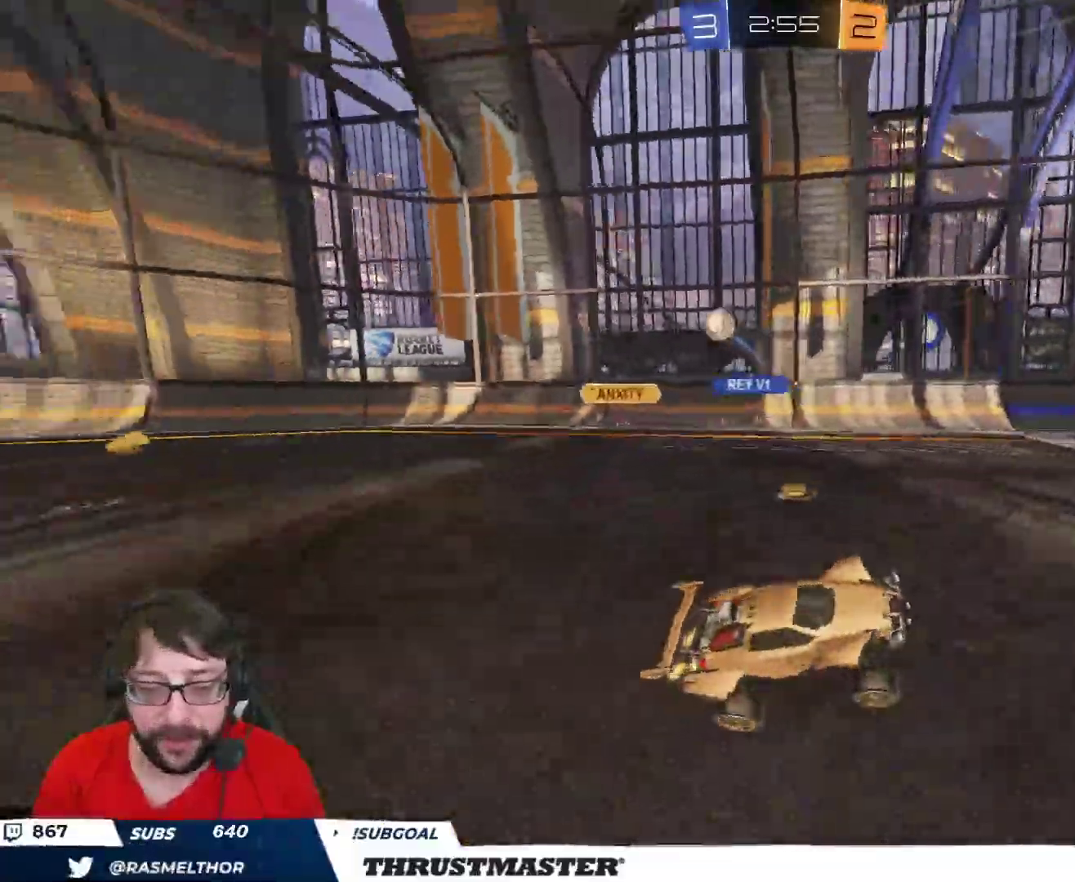
{"buttons": ["R2"], "left_stick": "right", "right_stick": "center", "events": [[17, "left_stick", "right"]]}
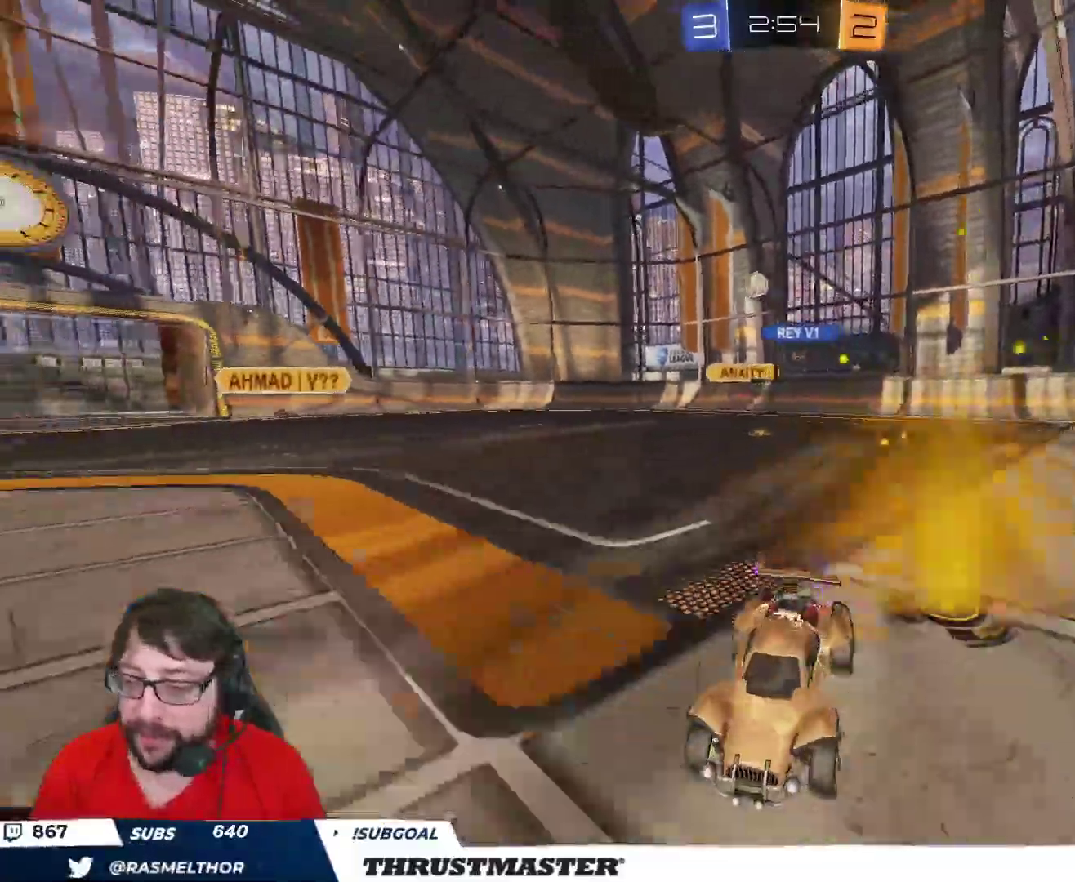
{"buttons": ["R2"], "left_stick": "right", "right_stick": "center", "events": [[50, "L2", "down"], [117, "L2", "up"]]}
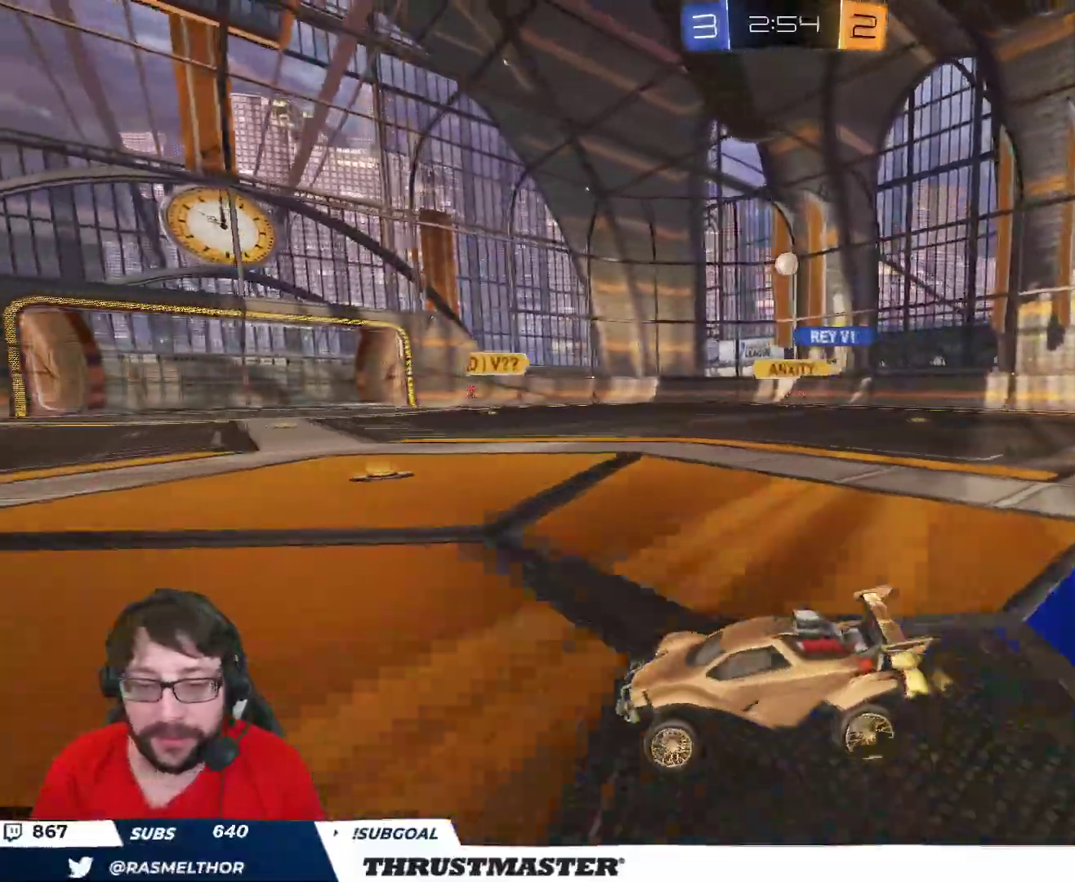
{"buttons": ["R2"], "left_stick": "right", "right_stick": "center", "events": [[217, "L2", "down"], [333, "L2", "up"]]}
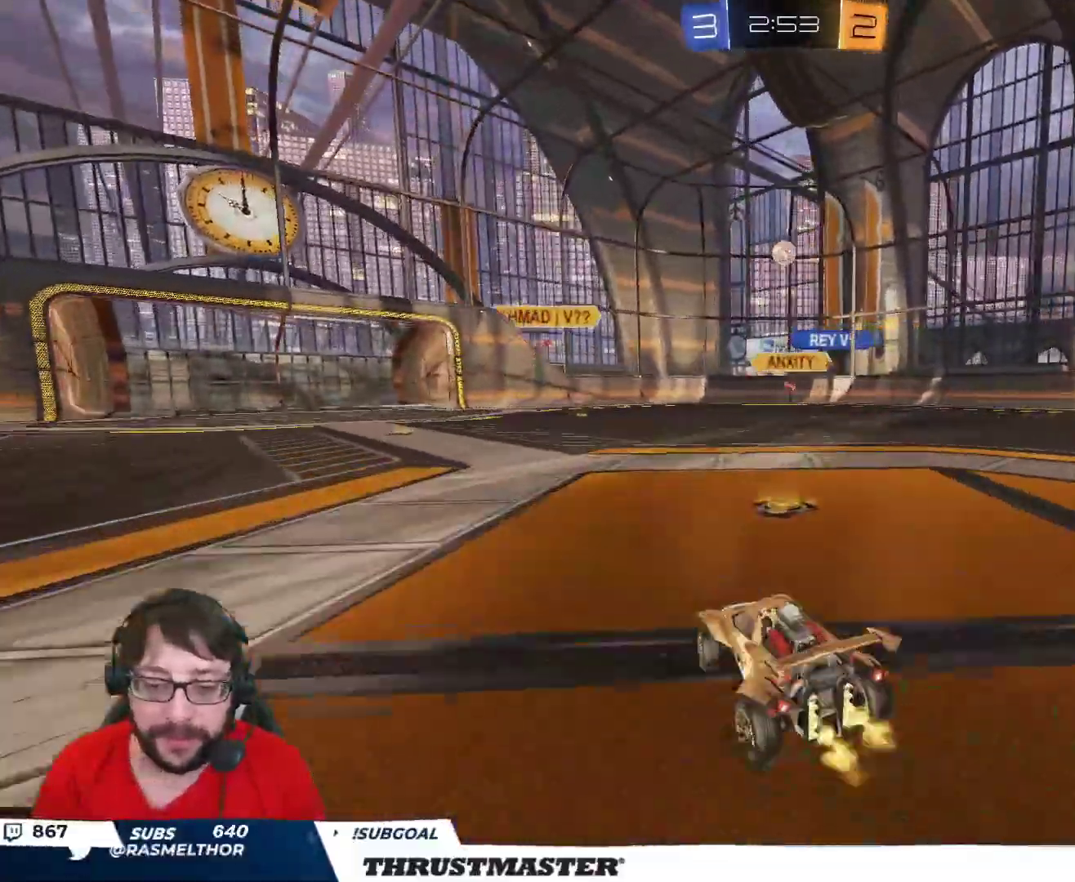
{"buttons": ["R2"], "left_stick": "right", "right_stick": "center", "events": []}
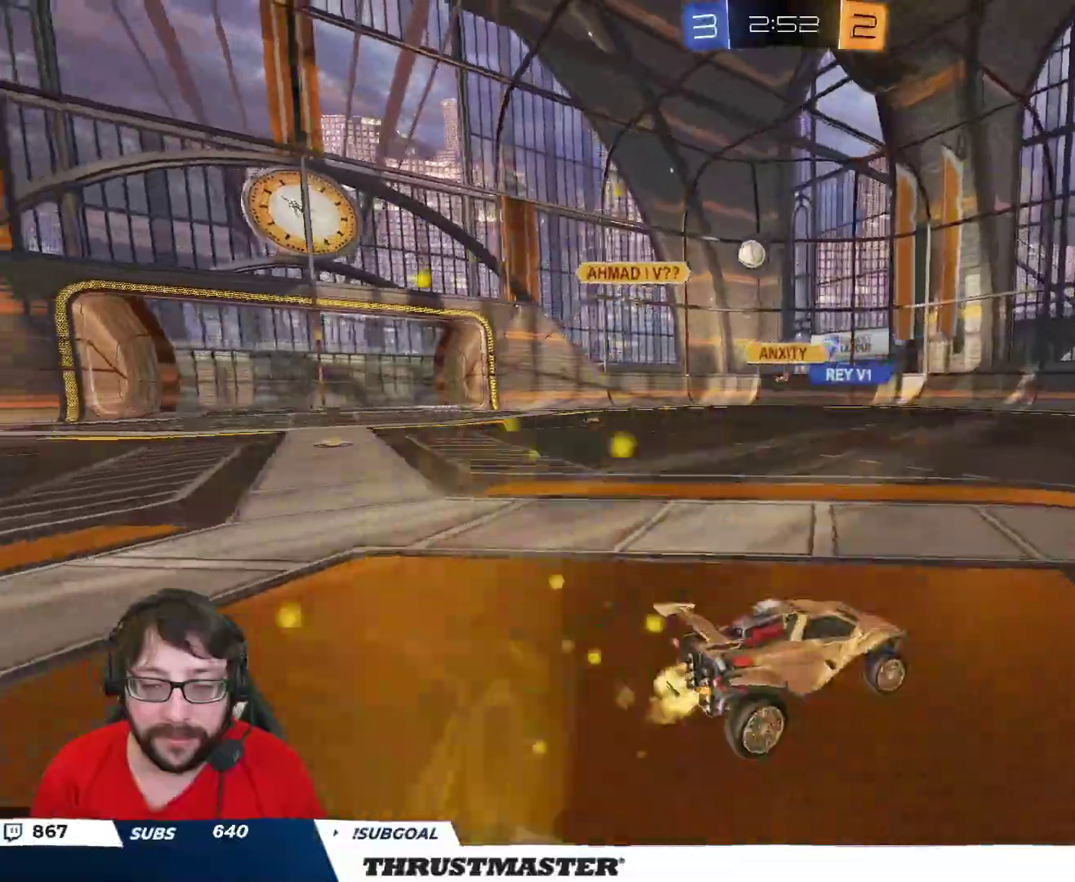
{"buttons": ["B", "R2"], "left_stick": "center", "right_stick": "center", "events": [[67, "left_stick", "center"], [233, "B", "down"]]}
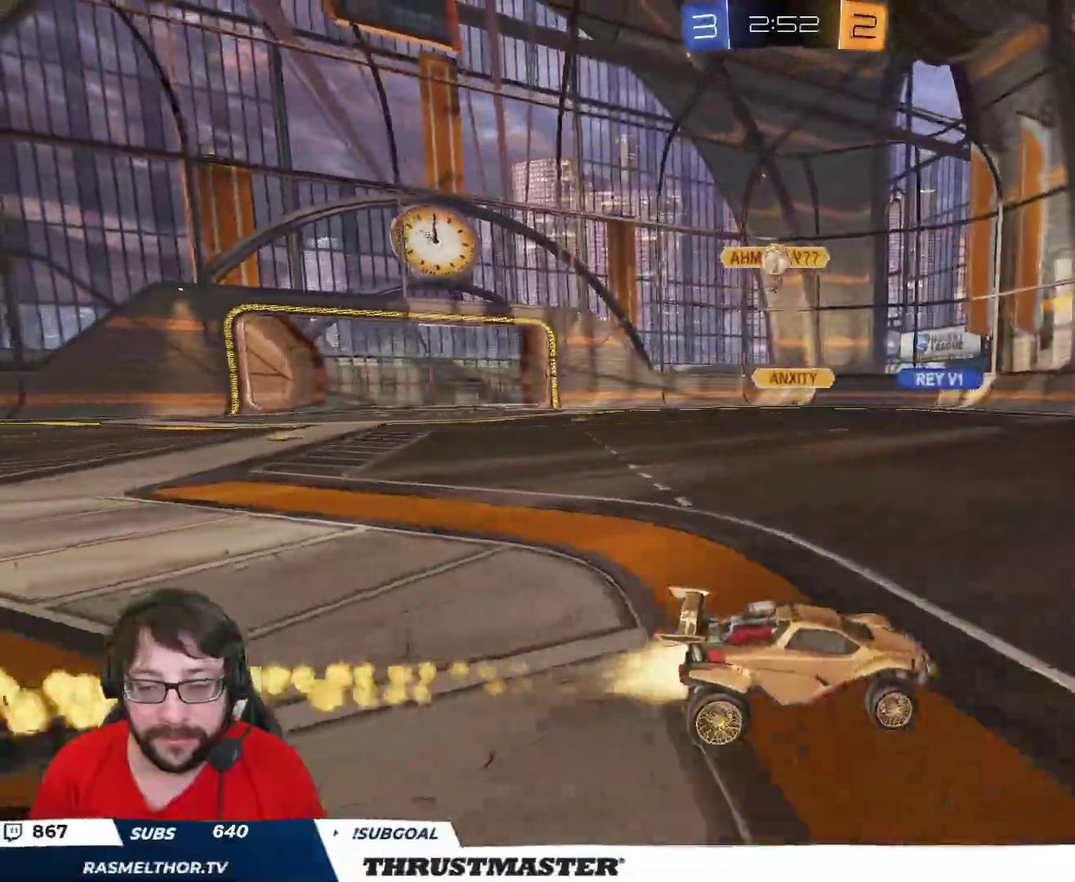
{"buttons": ["B", "R2"], "left_stick": "right", "right_stick": "center", "events": [[67, "B", "up"], [133, "left_stick", "right"], [217, "B", "down"]]}
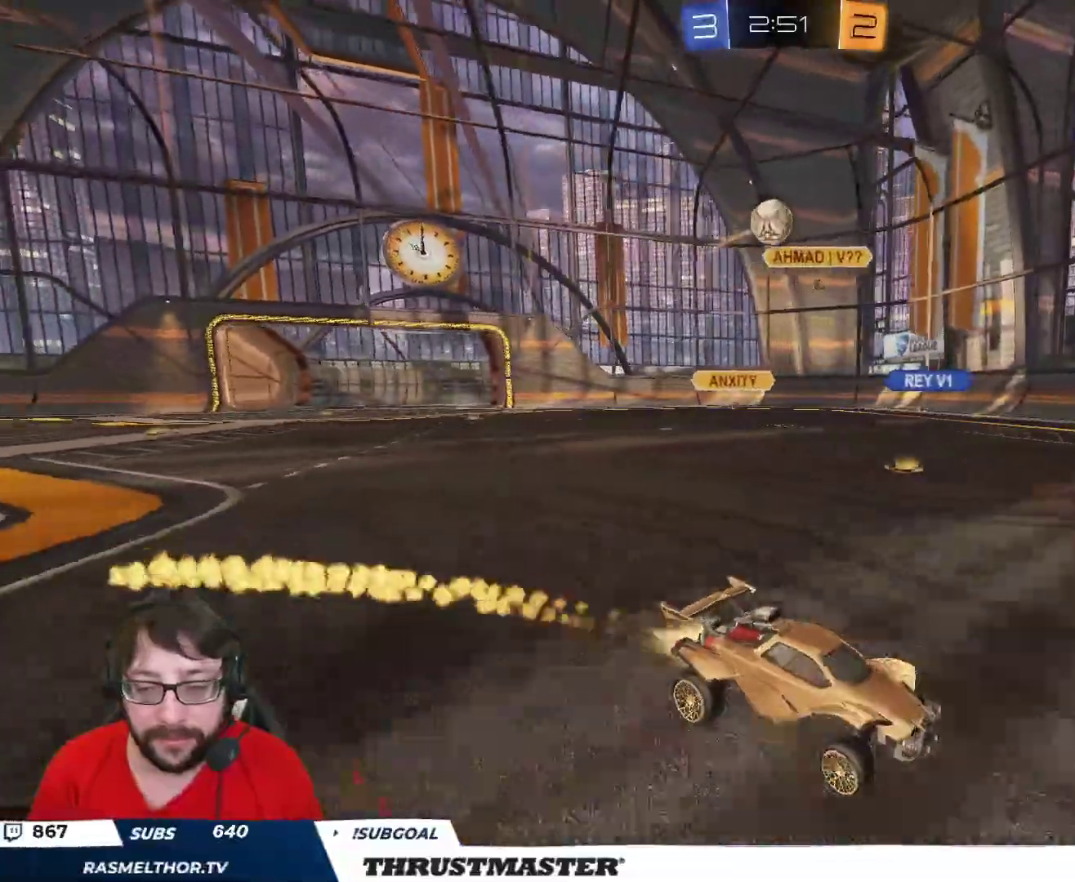
{"buttons": [], "left_stick": "left", "right_stick": "center", "events": [[83, "B", "up"], [83, "left_stick", "left"], [150, "R2", "up"], [167, "left_stick", "down"], [350, "left_stick", "center"], [400, "left_stick", "left"]]}
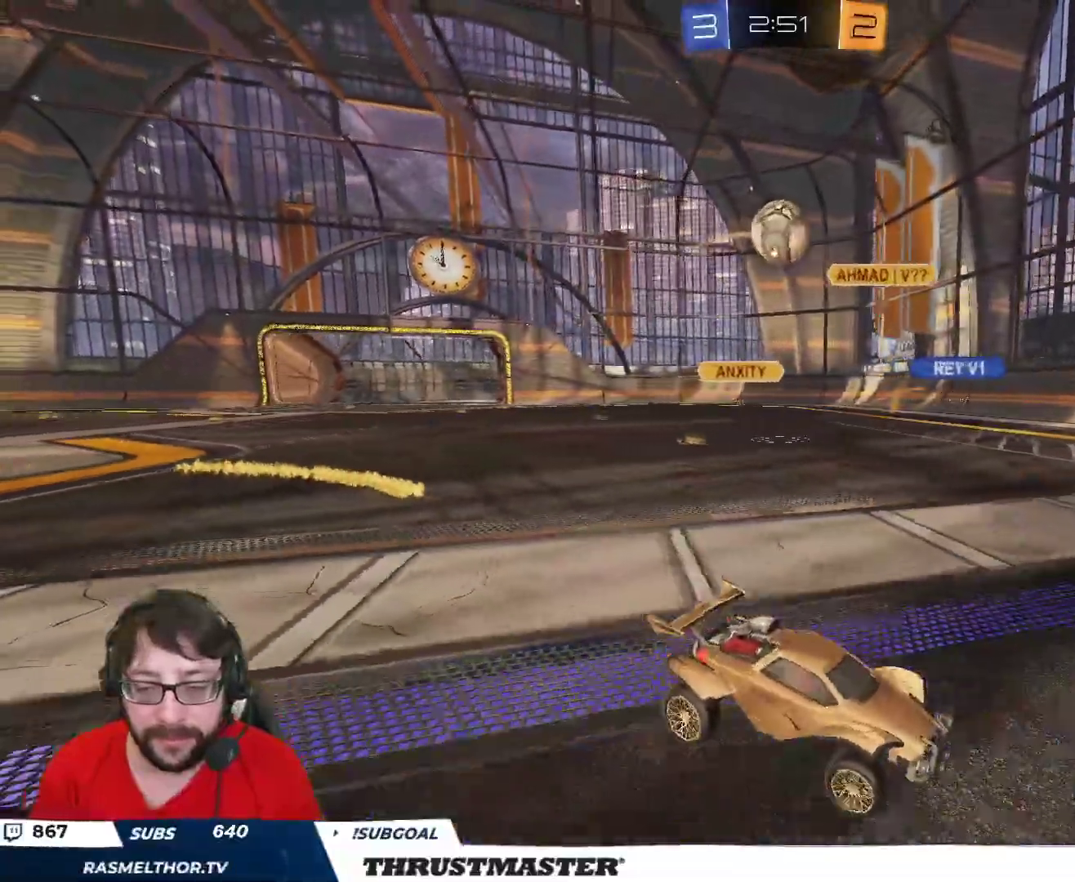
{"buttons": ["B", "R2"], "left_stick": "left", "right_stick": "center", "events": [[17, "left_stick", "center"], [200, "left_stick", "left"], [483, "R2", "down"], [500, "B", "down"]]}
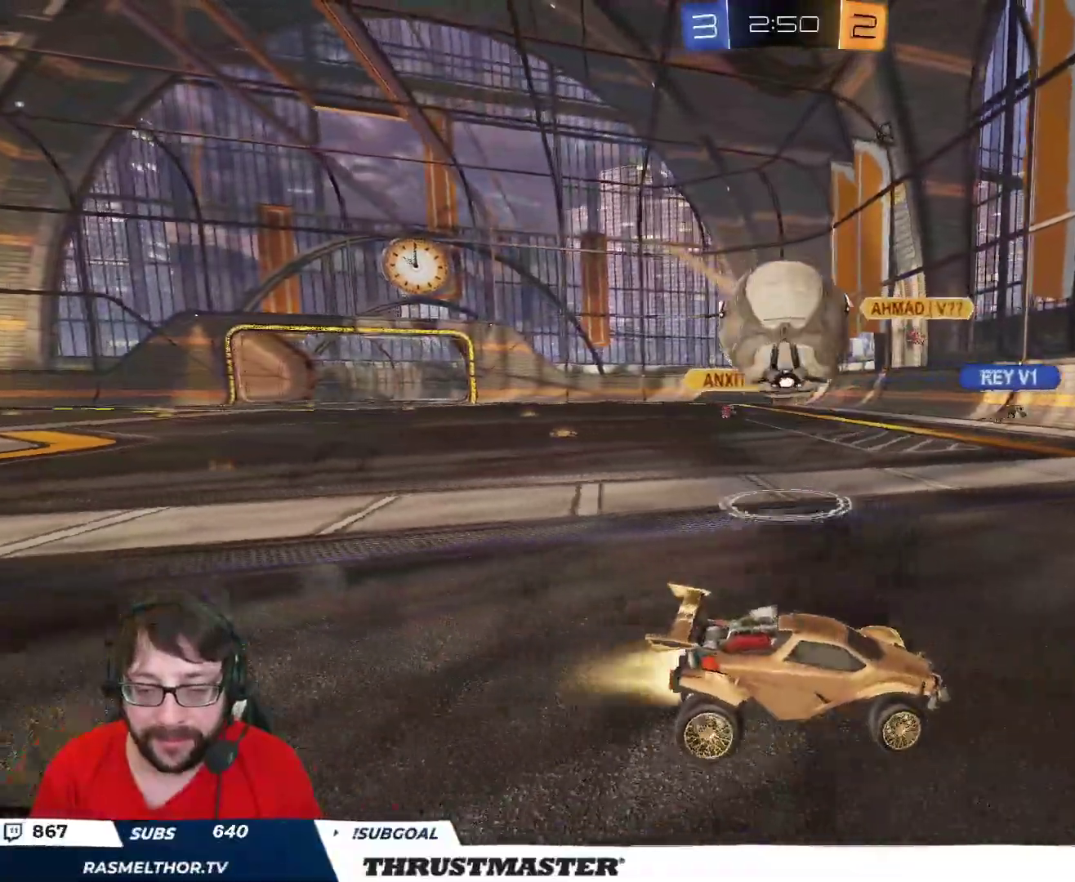
{"buttons": [], "left_stick": "down-left", "right_stick": "center", "events": [[100, "L2", "down"], [167, "B", "up"], [167, "L2", "up"], [217, "left_stick", "down-left"], [333, "left_stick", "left"], [350, "R2", "up"], [483, "left_stick", "down-left"]]}
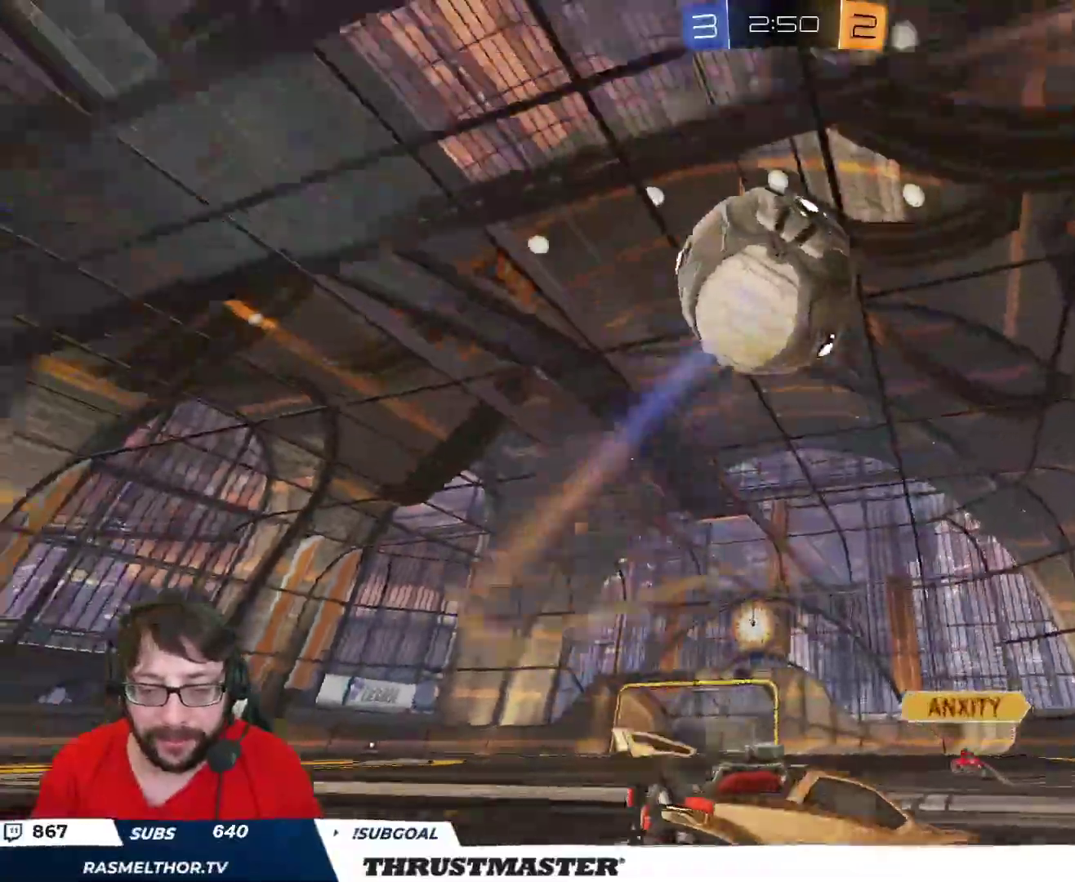
{"buttons": [], "left_stick": "down", "right_stick": "center", "events": [[33, "A", "down"], [50, "B", "down"], [50, "R2", "down"], [117, "left_stick", "down"], [133, "A", "up"], [150, "B", "up"], [200, "A", "down"], [267, "A", "up"], [283, "left_stick", "down-right"], [317, "R2", "up"], [383, "left_stick", "down"]]}
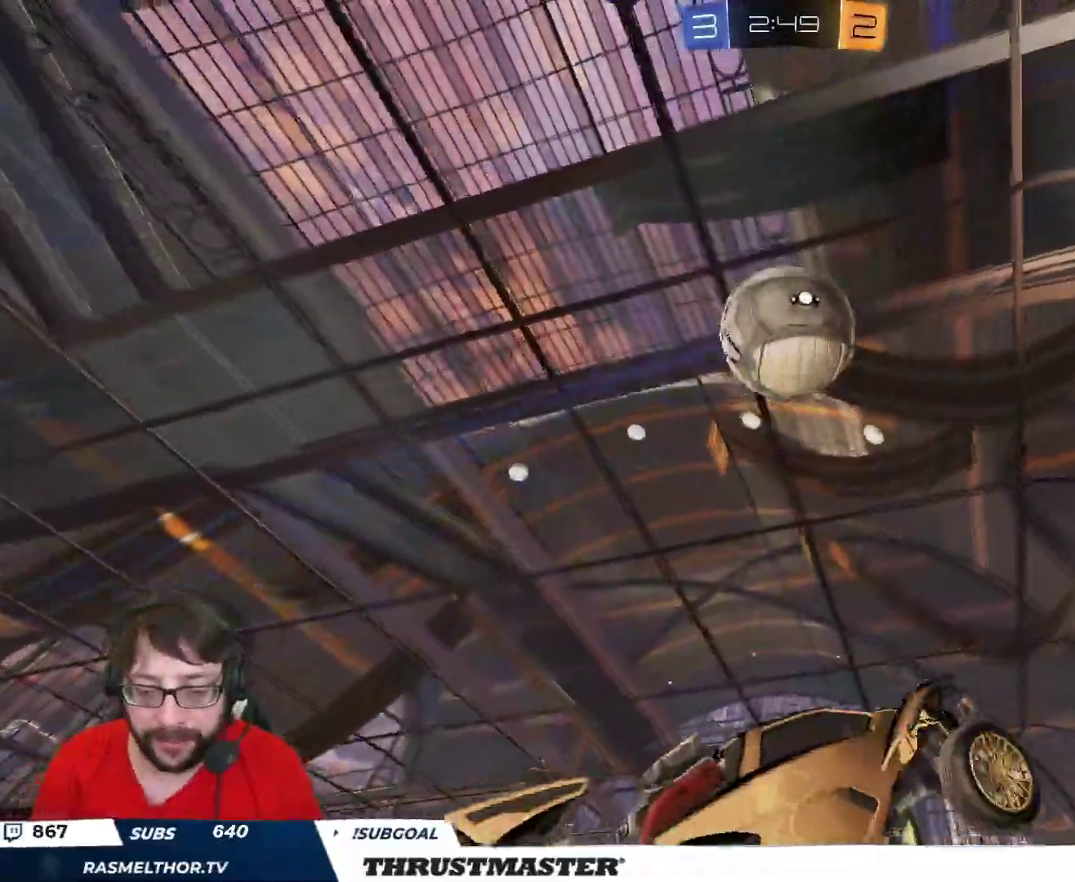
{"buttons": ["B", "R2"], "left_stick": "center", "right_stick": "center", "events": [[17, "B", "down"], [17, "R2", "down"], [67, "left_stick", "right"], [117, "L2", "down"], [150, "left_stick", "up-left"], [200, "B", "up"], [233, "B", "down"], [250, "L2", "up"], [250, "Y", "down"], [283, "left_stick", "center"], [417, "Y", "up"]]}
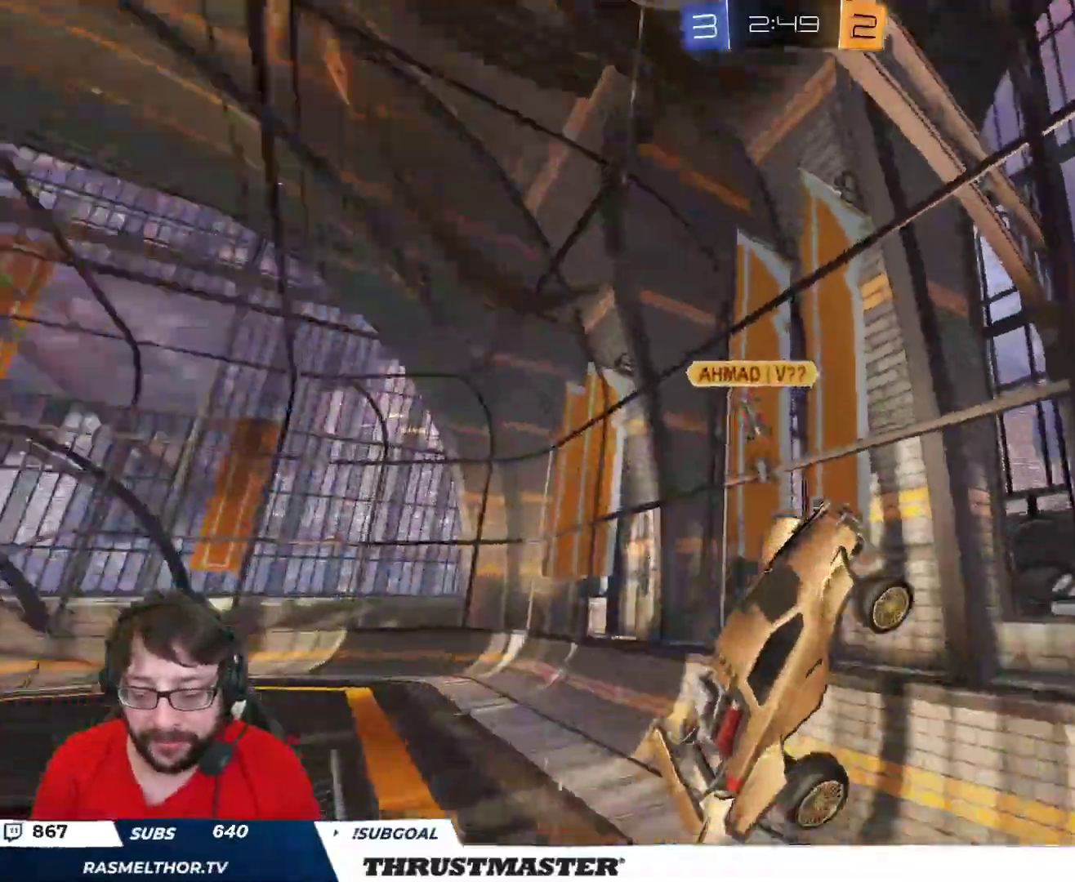
{"buttons": ["R2"], "left_stick": "center", "right_stick": "center"}
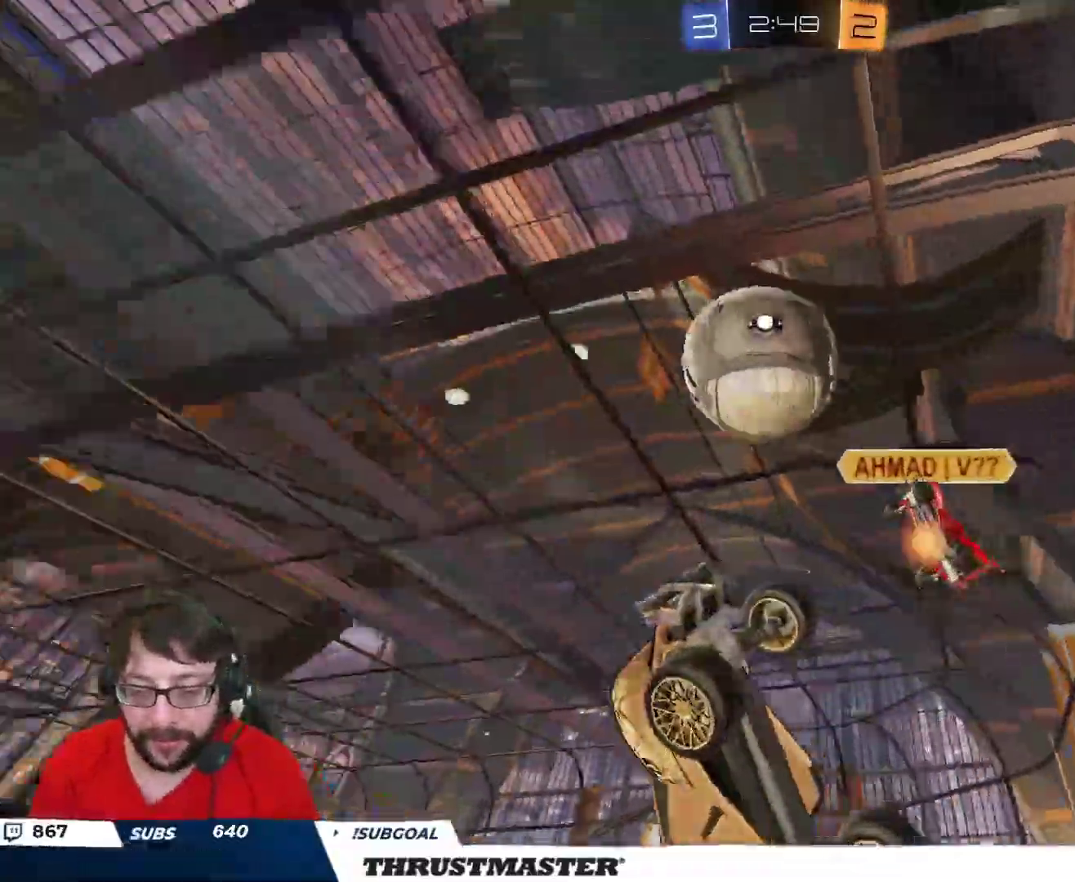
{"buttons": ["R2"], "left_stick": "center", "right_stick": "center", "events": [[117, "left_stick", "right"], [200, "B", "down"], [283, "left_stick", "center"], [450, "B", "up"]]}
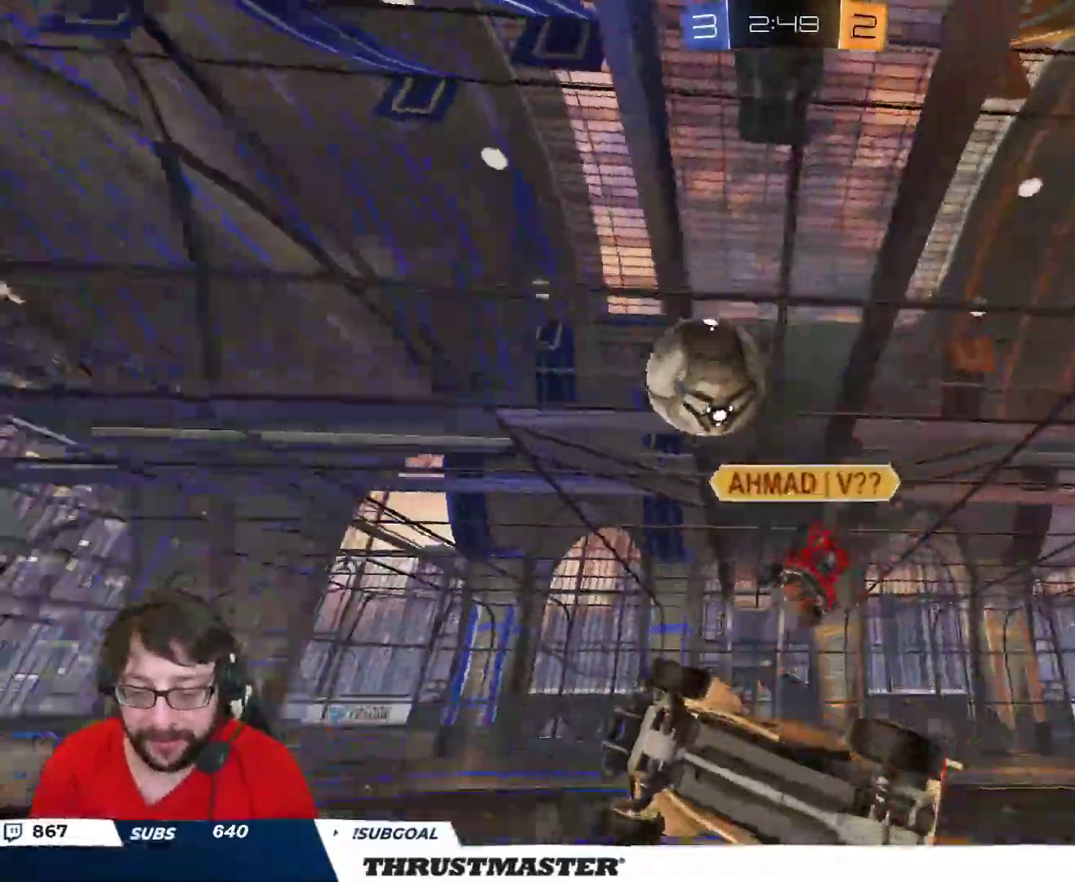
{"buttons": ["R2"], "left_stick": "center", "right_stick": "center", "events": [[67, "left_stick", "right"], [217, "left_stick", "center"]]}
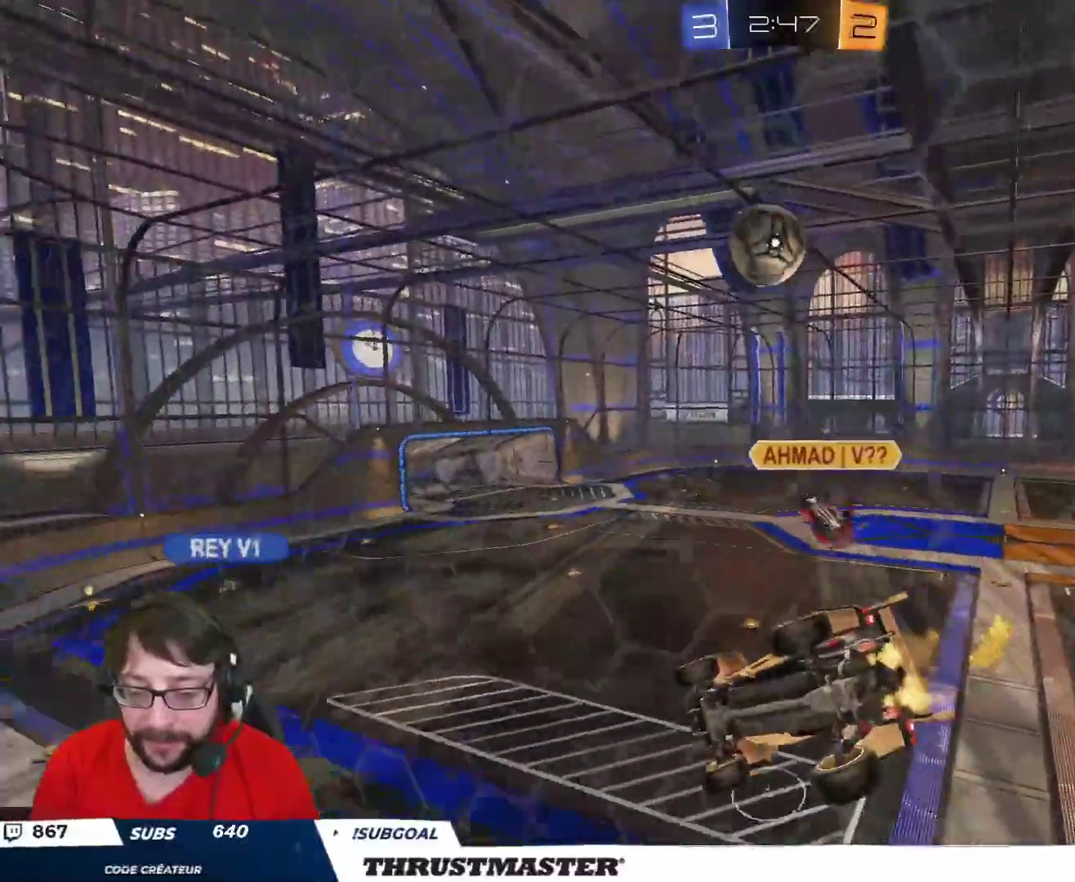
{"buttons": ["R2"], "left_stick": "center", "right_stick": "center", "events": []}
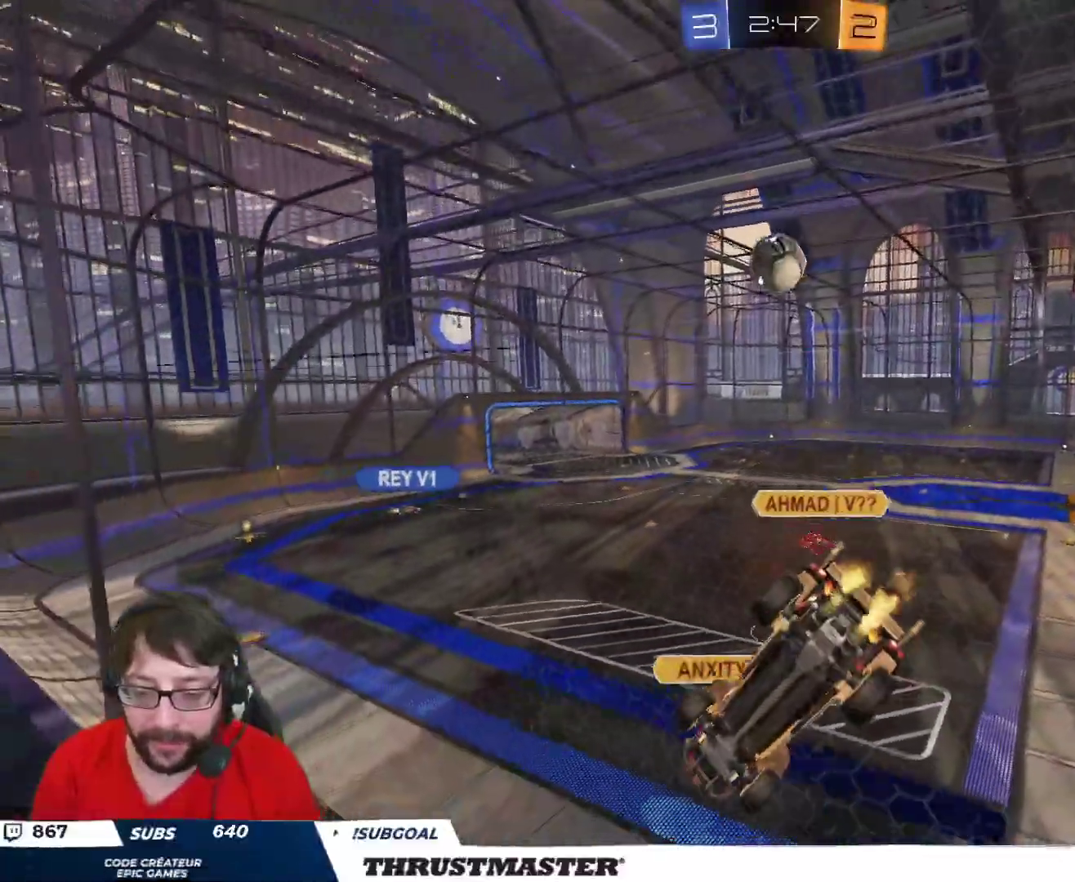
{"buttons": ["B", "R2"], "left_stick": "center", "right_stick": "center", "events": [[200, "left_stick", "left"], [417, "B", "down"], [433, "left_stick", "center"]]}
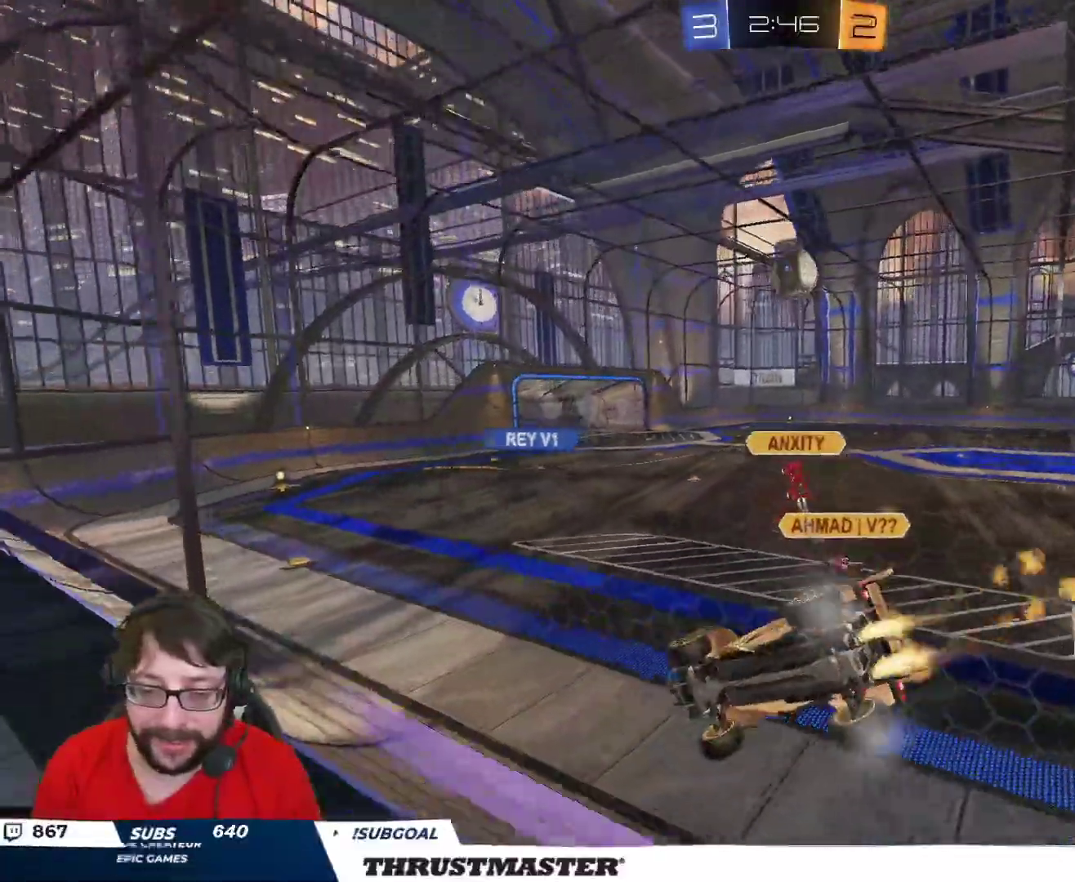
{"buttons": ["B", "R2"], "left_stick": "center", "right_stick": "center", "events": []}
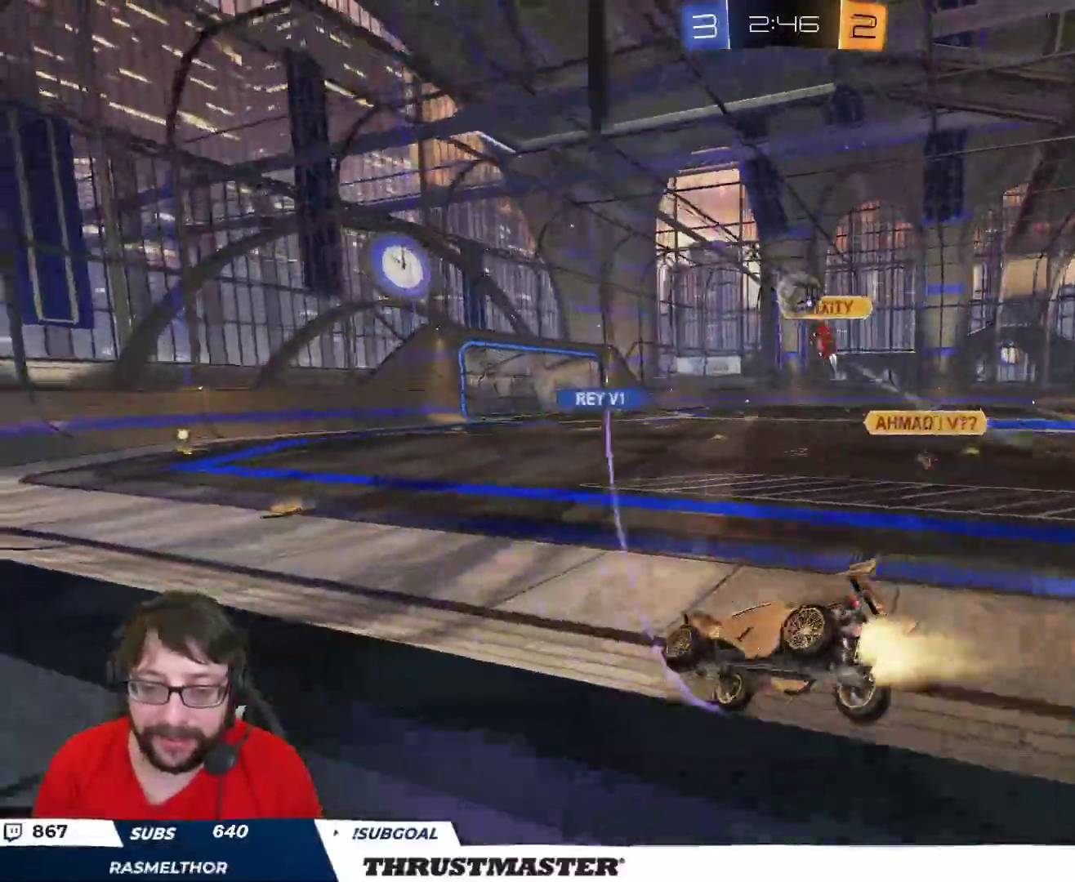
{"buttons": ["R2"], "left_stick": "center", "right_stick": "center", "events": [[333, "B", "up"], [367, "B", "down"], [400, "Y", "down"], [467, "B", "up"], [500, "Y", "up"]]}
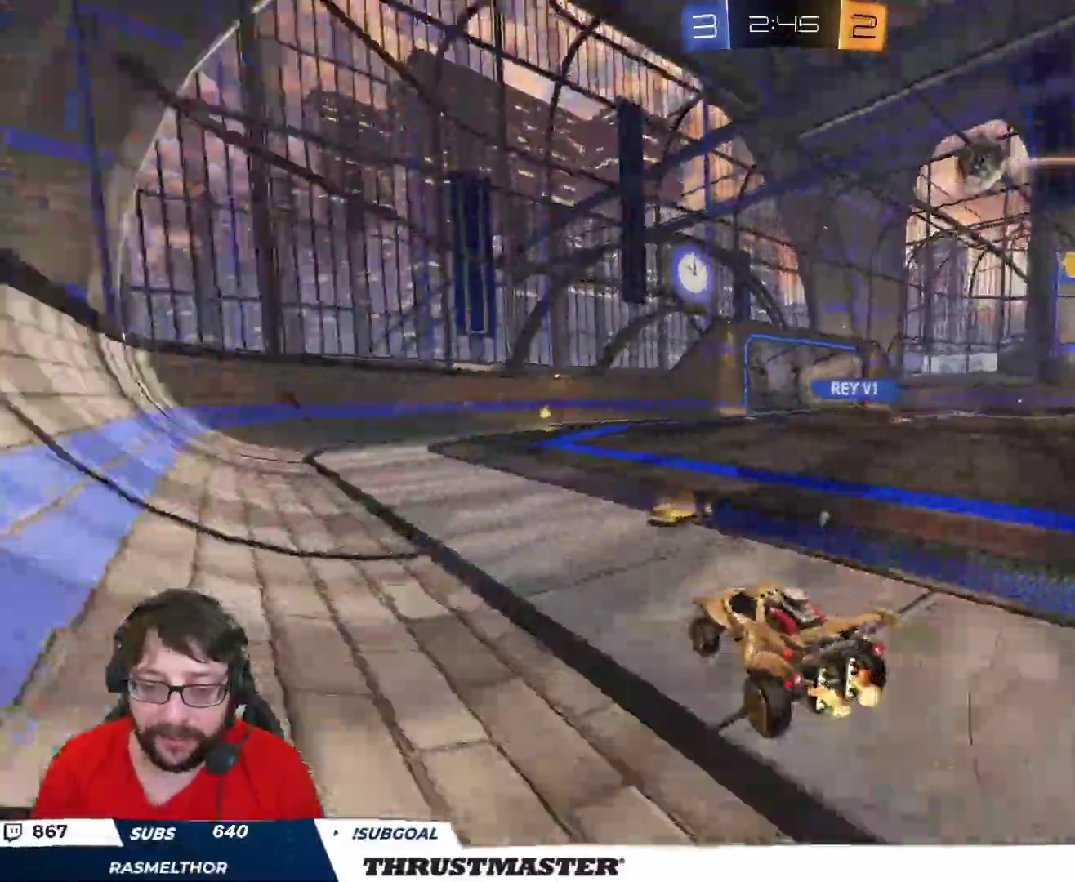
{"buttons": ["R2"], "left_stick": "center", "right_stick": "center", "events": [[217, "B", "down"], [233, "Y", "down"], [417, "B", "up"], [417, "Y", "up"]]}
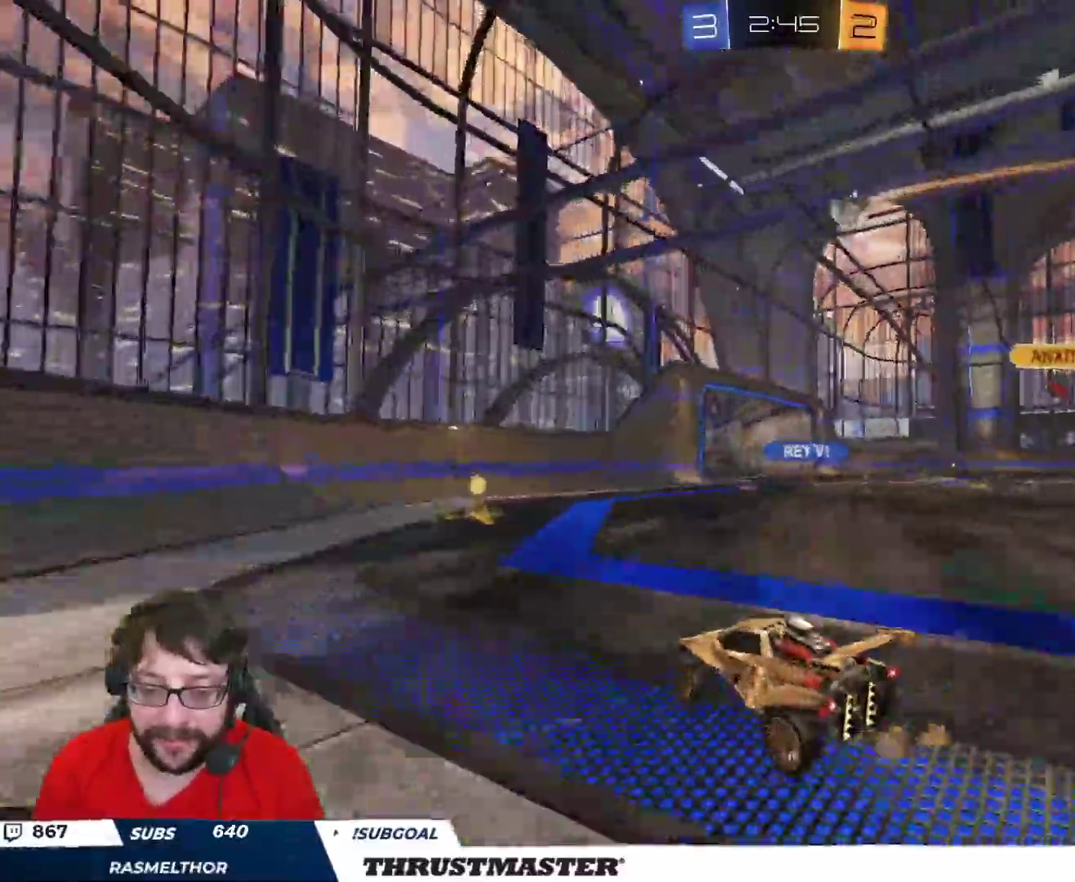
{"buttons": ["R2"], "left_stick": "right", "right_stick": "center", "events": [[350, "left_stick", "right"], [417, "L2", "down"], [500, "L2", "up"]]}
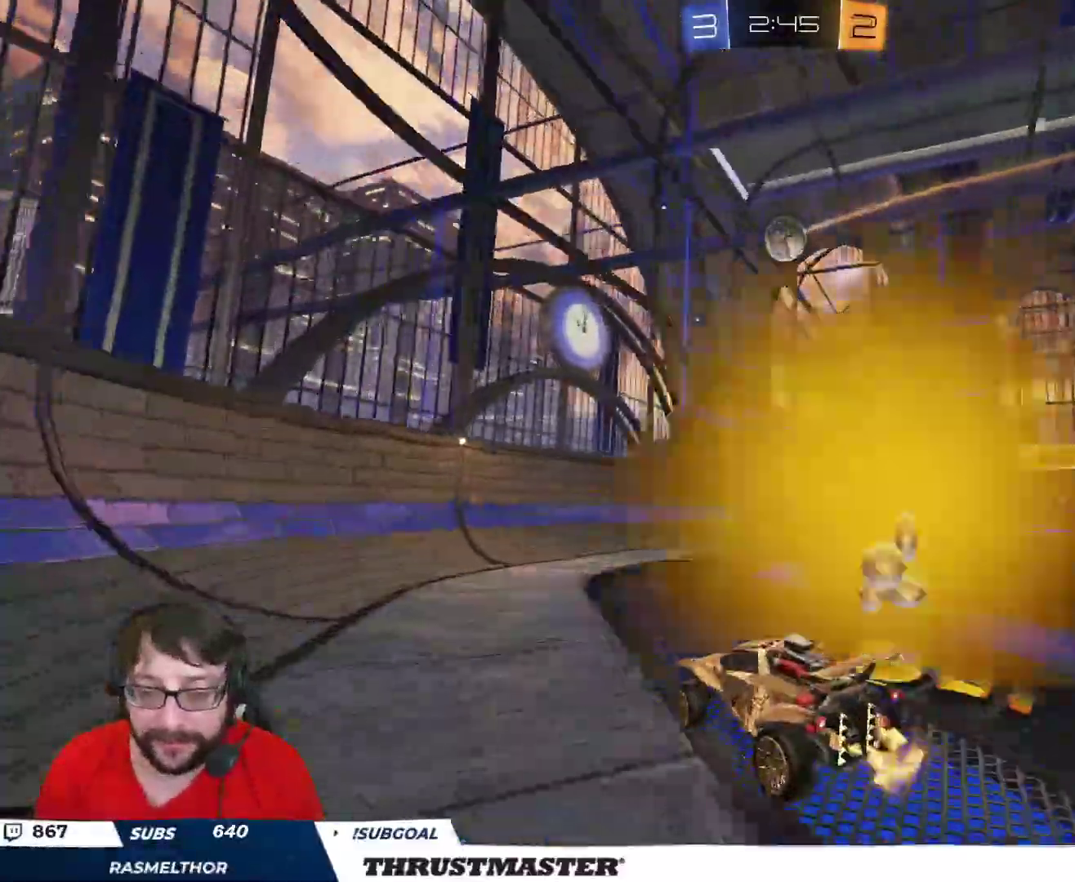
{"buttons": [], "left_stick": "right", "right_stick": "center", "events": [[117, "R2", "up"], [167, "R2", "down"], [467, "R2", "up"]]}
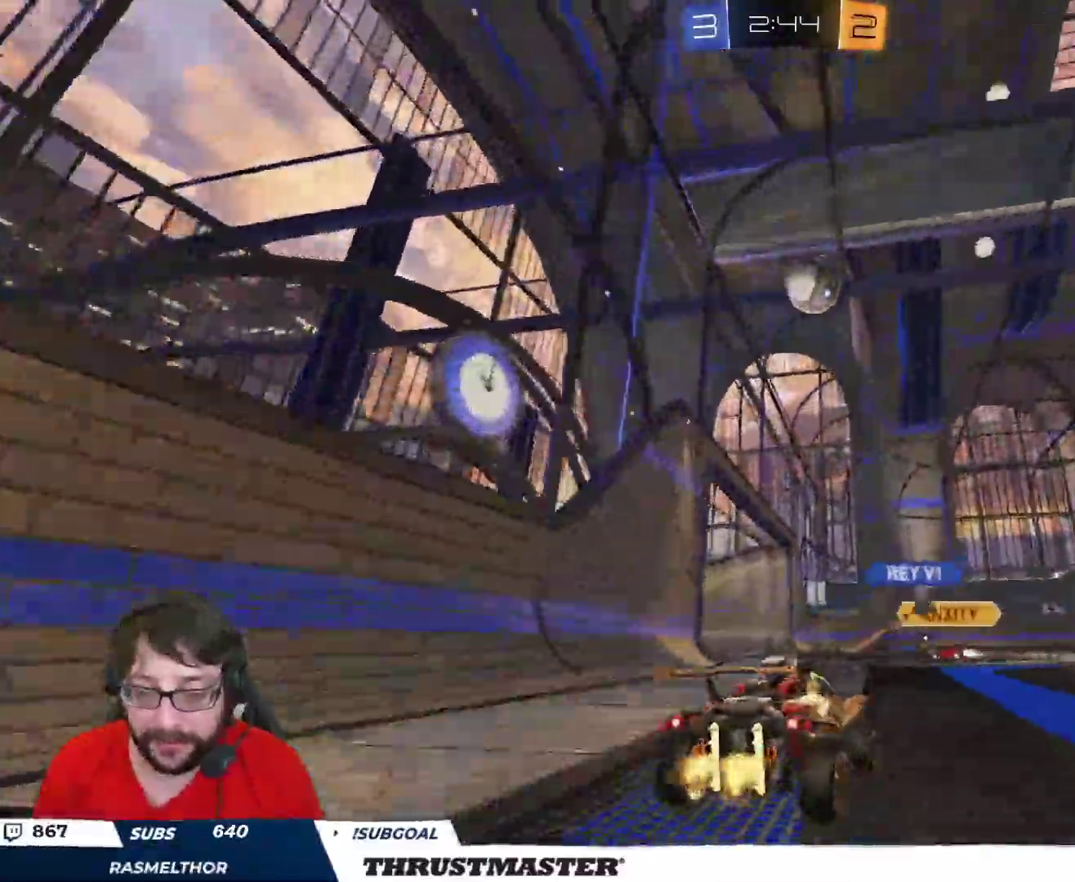
{"buttons": ["A", "B", "R2"], "left_stick": "down-right", "right_stick": "center", "events": [[200, "B", "down"], [217, "A", "down"], [217, "R2", "down"], [267, "left_stick", "down"], [367, "A", "up"], [383, "left_stick", "down-right"], [433, "A", "down"]]}
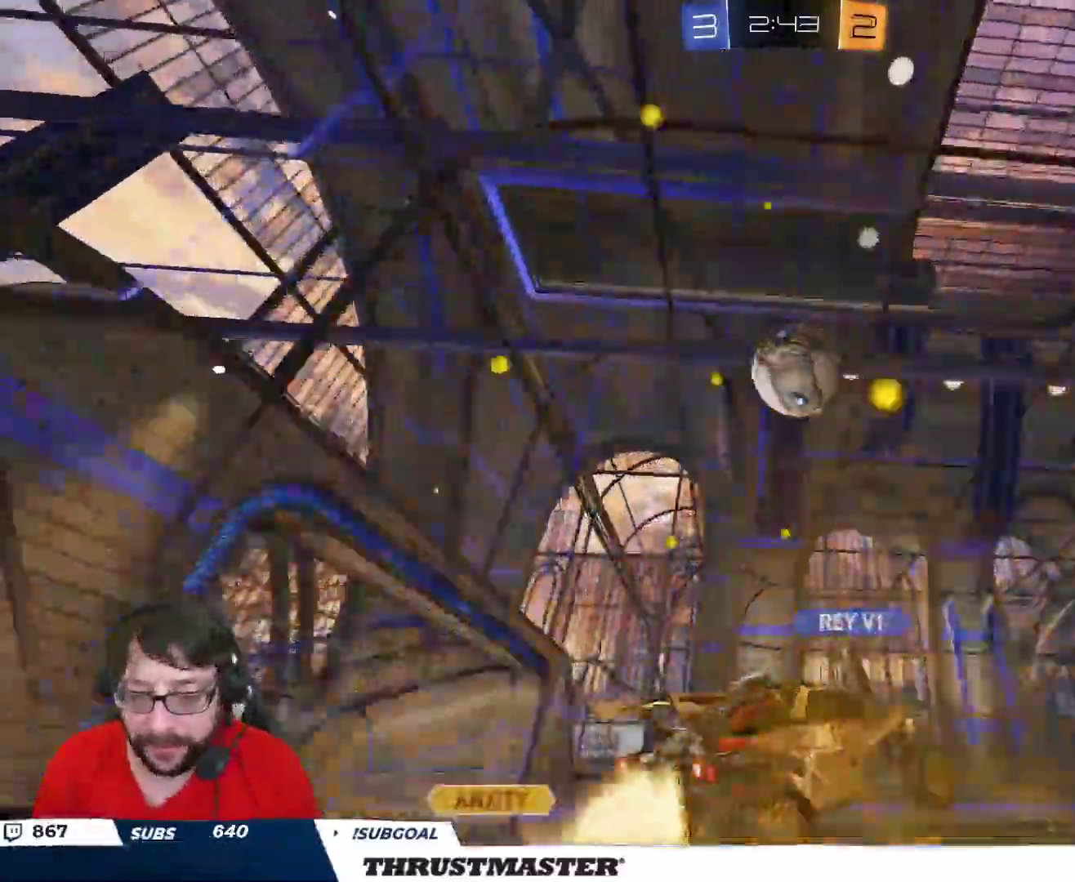
{"buttons": [], "left_stick": "up", "right_stick": "center", "events": [[17, "A", "up"], [17, "B", "up"], [17, "left_stick", "down-left"], [67, "R2", "up"], [233, "left_stick", "up-right"], [467, "left_stick", "up"]]}
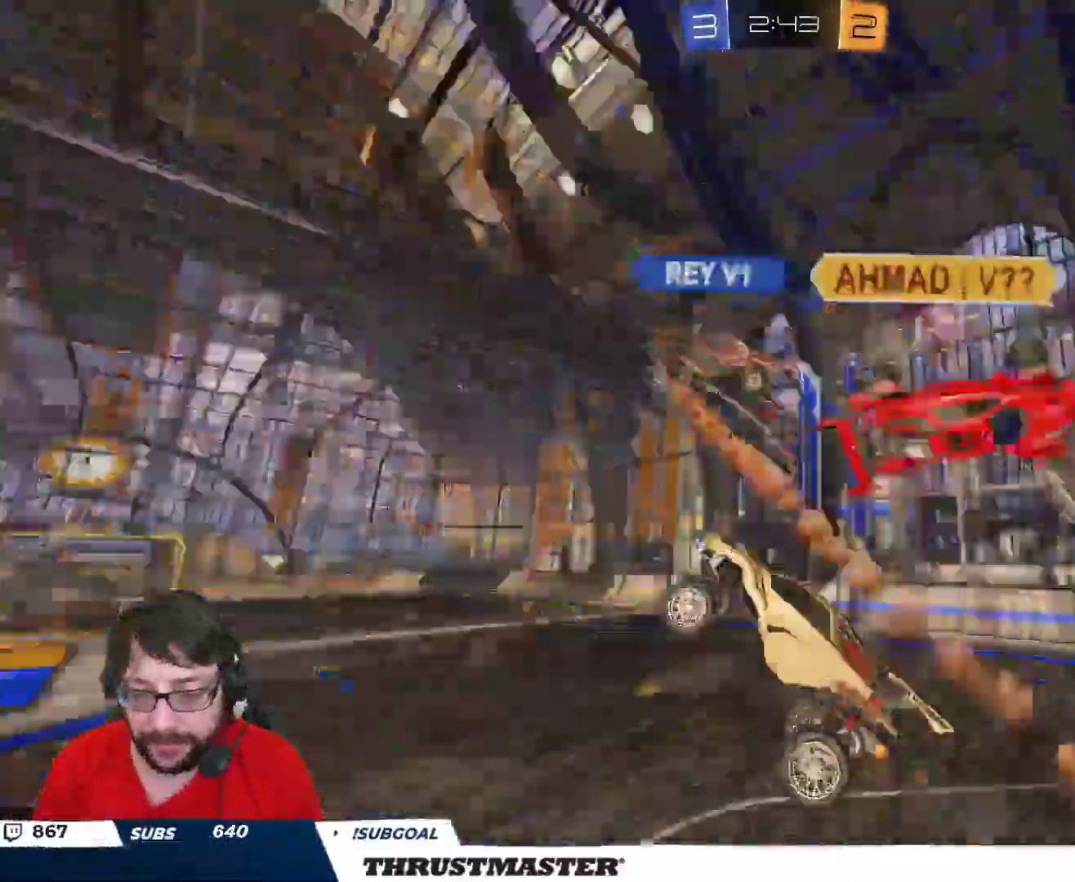
{"buttons": ["R2"], "left_stick": "center", "right_stick": "center", "events": [[200, "left_stick", "center"], [417, "R2", "down"]]}
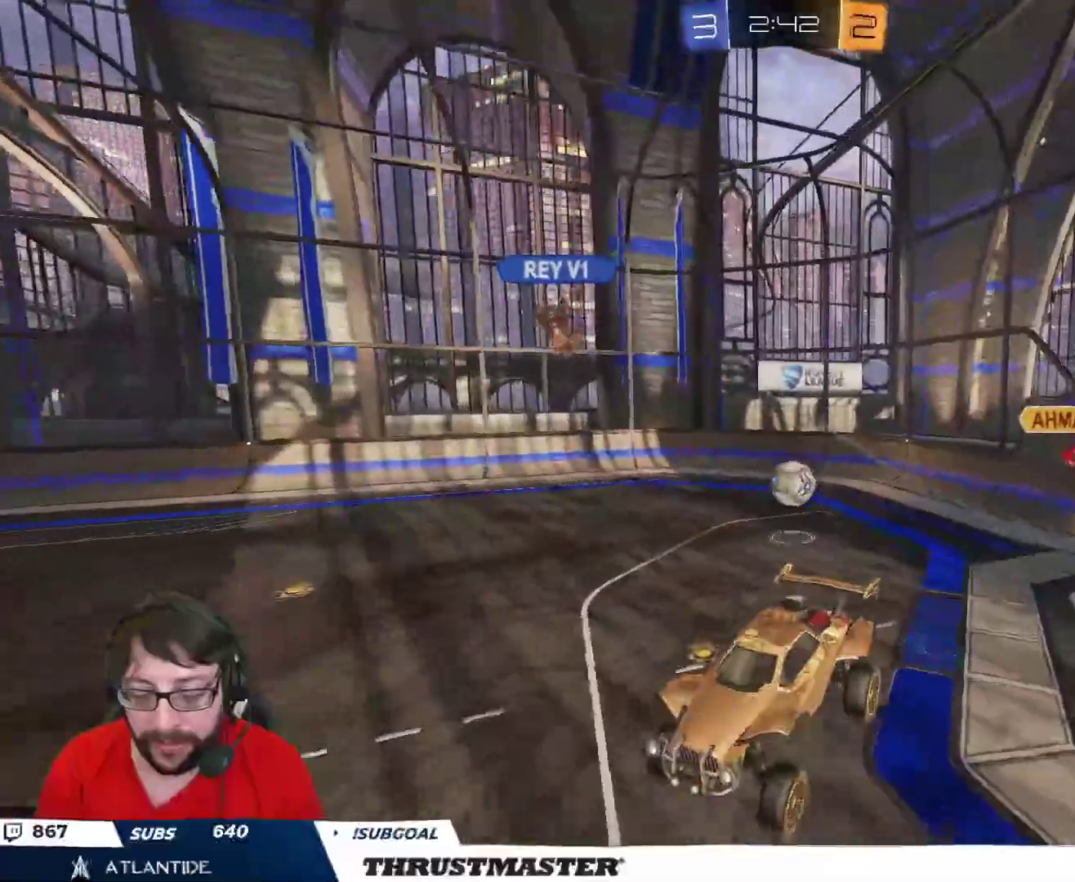
{"buttons": ["R2"], "left_stick": "center", "right_stick": "center", "events": [[17, "left_stick", "down-left"], [167, "left_stick", "center"]]}
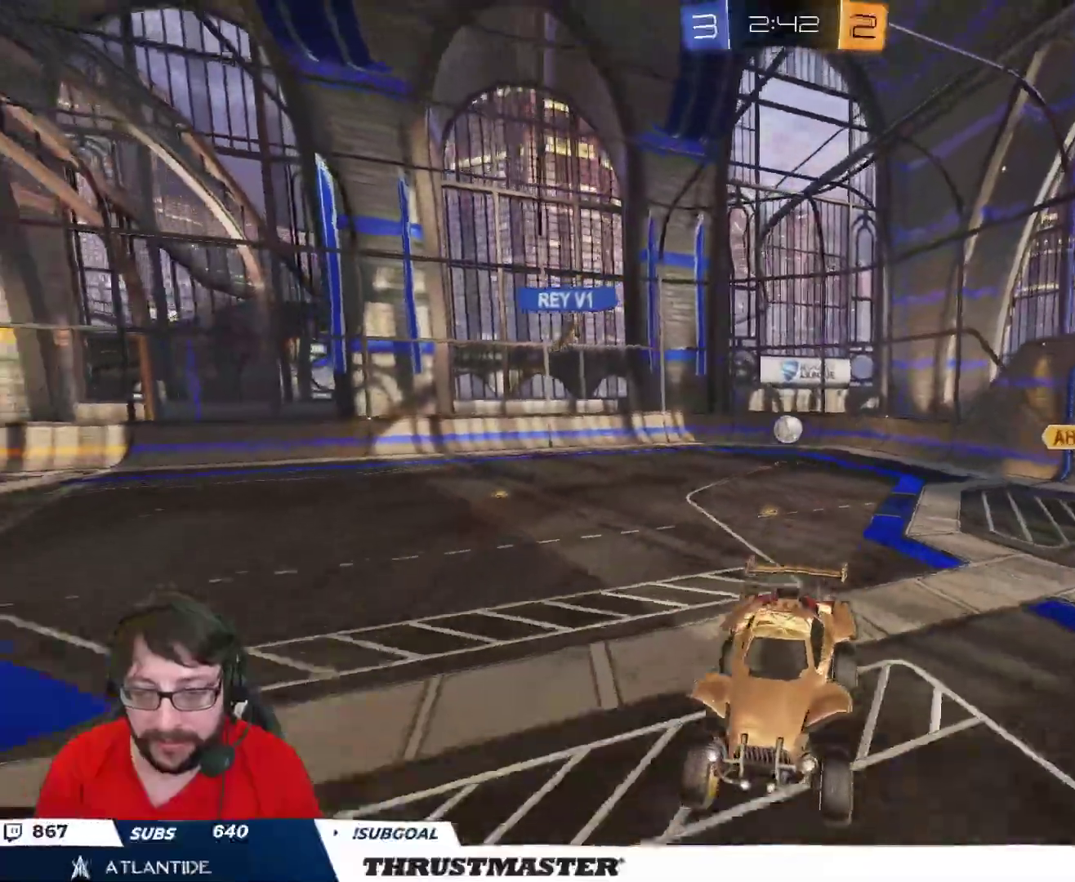
{"buttons": ["R2"], "left_stick": "center", "right_stick": "center", "events": []}
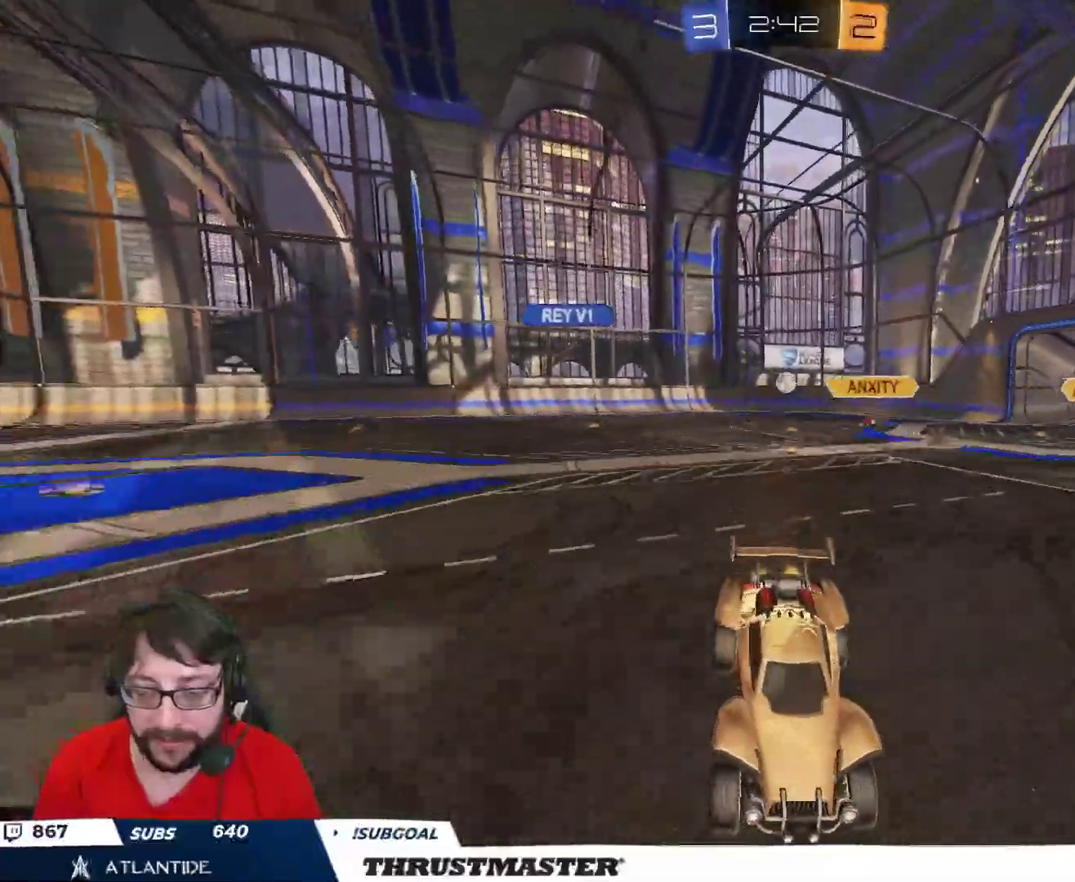
{"buttons": ["B", "R2"], "left_stick": "left", "right_stick": "center", "events": [[83, "left_stick", "left"], [200, "L2", "down"], [317, "L2", "up"], [500, "B", "down"]]}
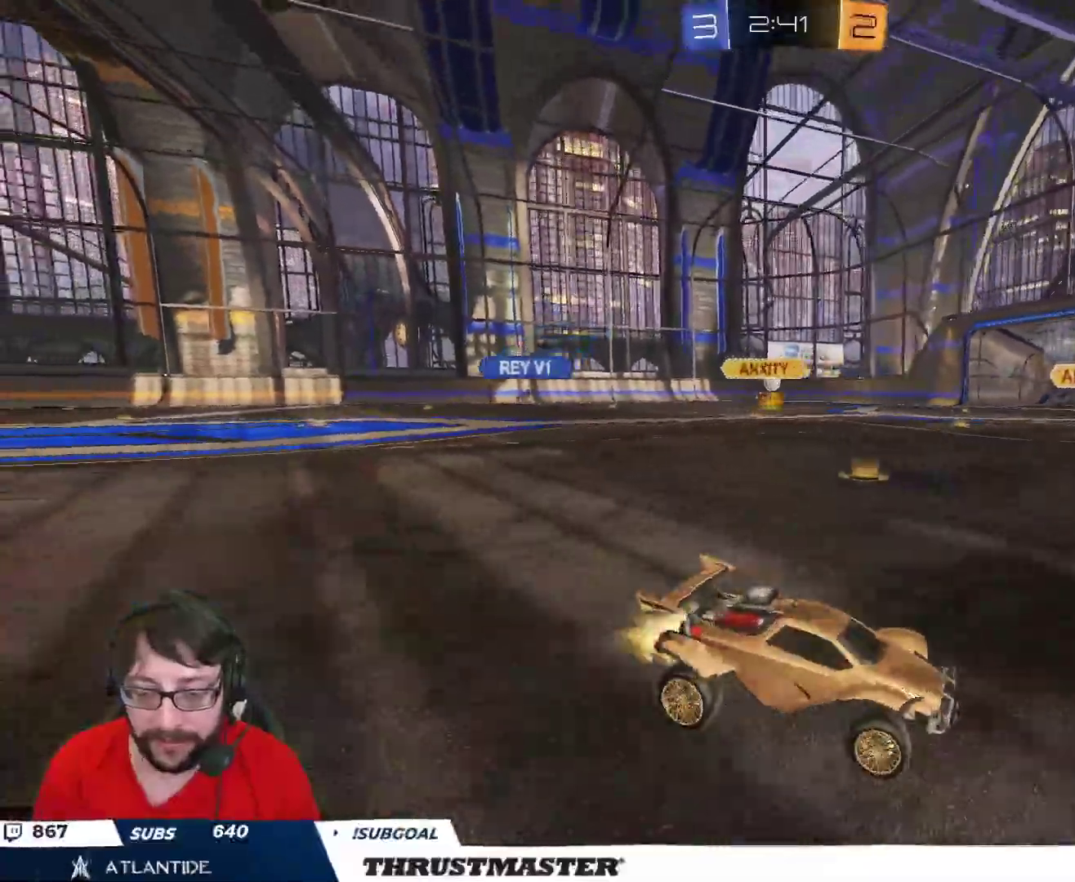
{"buttons": ["R2"], "left_stick": "left", "right_stick": "center", "events": [[450, "B", "up"]]}